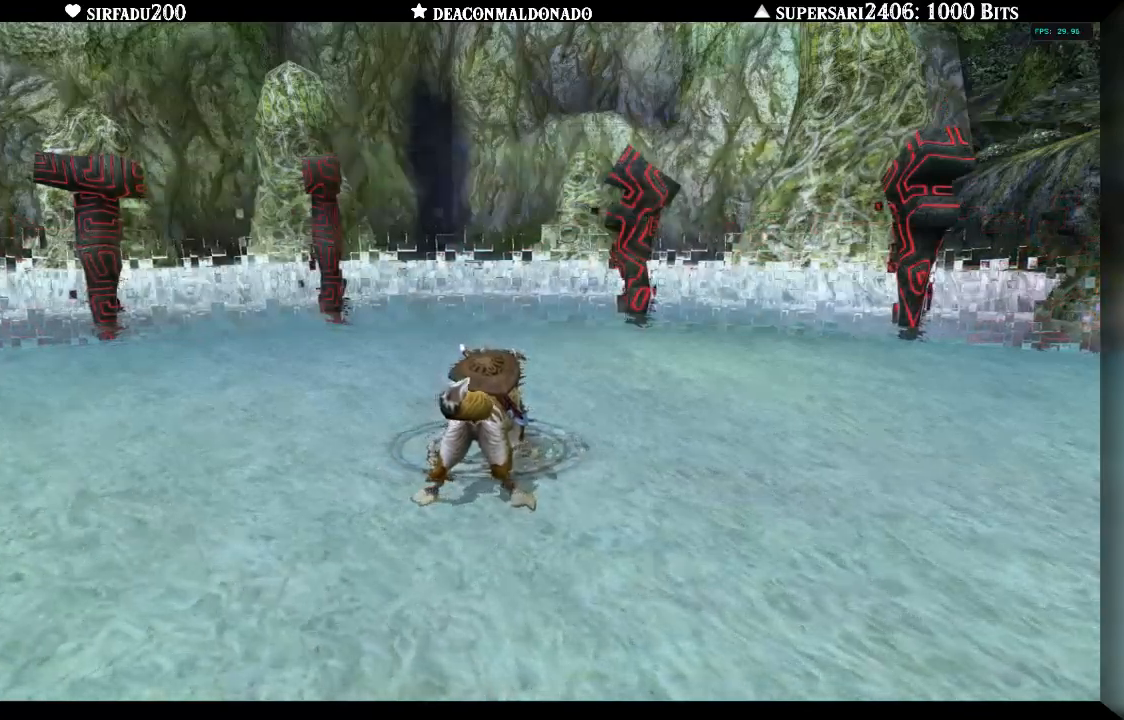
Gameplay with a controller (Nintendo layout); each line is a JSON object with the inputs held at the frame after it. "events" lists button and stick changes between this image and that frame as [ms after this image, input, new state], when the widget could be followed in between. Not read: L3 R3.
{"buttons": ["A"], "left_stick": "down", "right_stick": "center", "events": [[100, "left_stick", "down"], [417, "A", "down"]]}
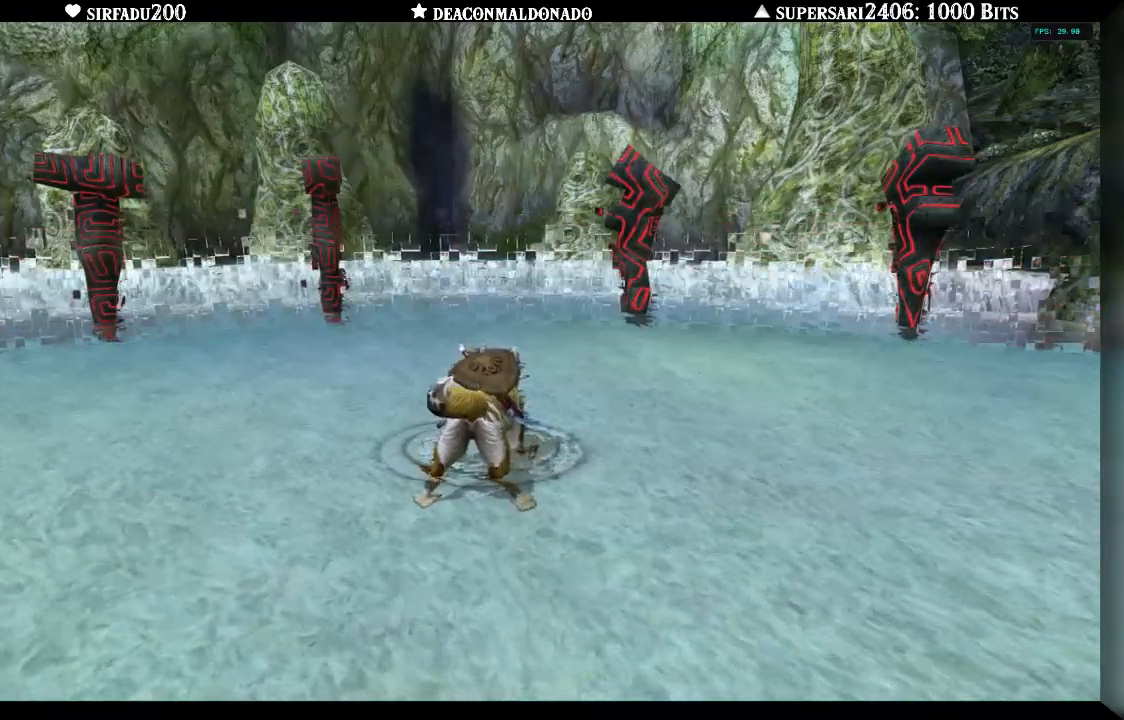
{"buttons": [], "left_stick": "down", "right_stick": "center"}
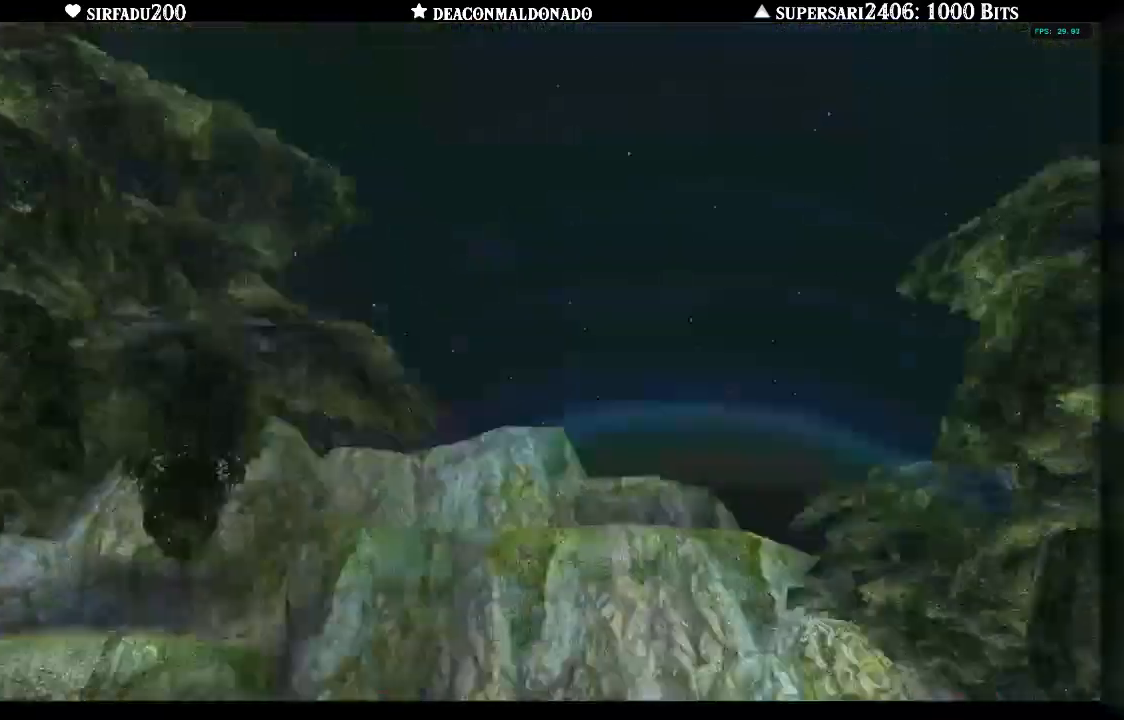
{"buttons": [], "left_stick": "center", "right_stick": "center", "events": [[33, "A", "down"], [117, "left_stick", "center"], [133, "A", "up"], [200, "A", "down"], [300, "A", "up"], [367, "A", "down"], [467, "A", "up"]]}
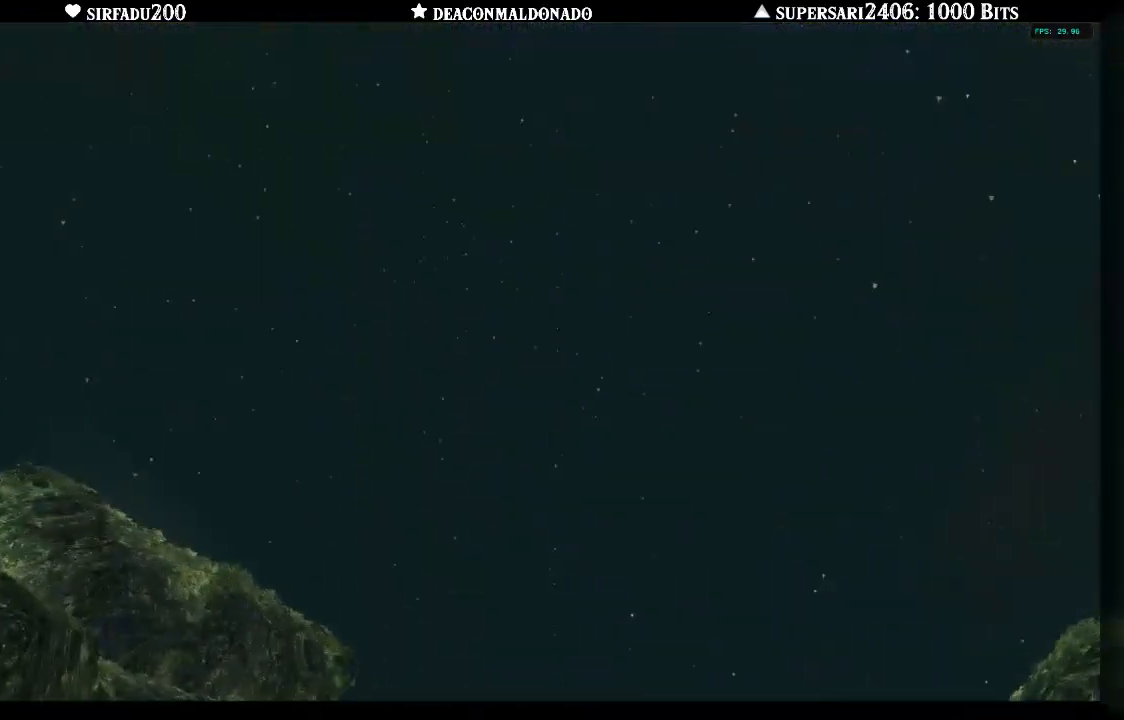
{"buttons": ["A"], "left_stick": "down-left", "right_stick": "center", "events": [[33, "left_stick", "up-right"], [67, "A", "down"], [133, "A", "up"], [200, "left_stick", "right"], [283, "A", "down"], [383, "left_stick", "down"], [400, "A", "up"], [450, "left_stick", "down-left"], [483, "A", "down"]]}
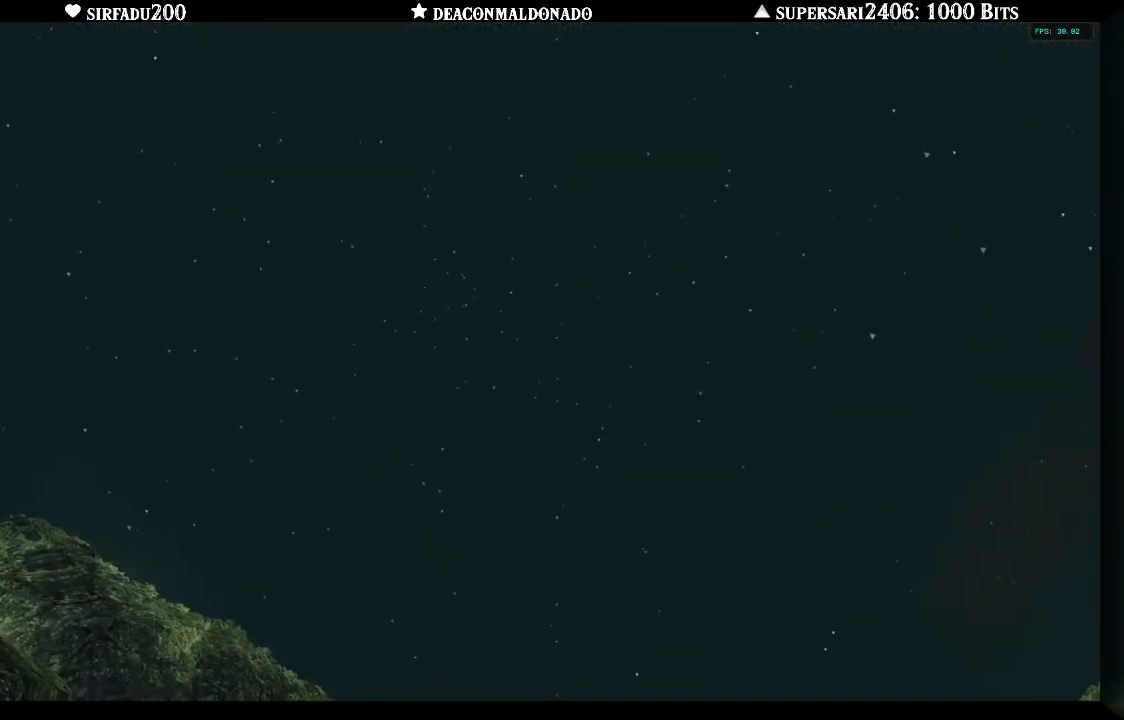
{"buttons": [], "left_stick": "up", "right_stick": "center", "events": [[17, "left_stick", "left"], [50, "A", "up"], [100, "left_stick", "up"], [217, "left_stick", "right"], [317, "left_stick", "down"], [400, "left_stick", "left"], [483, "left_stick", "up"]]}
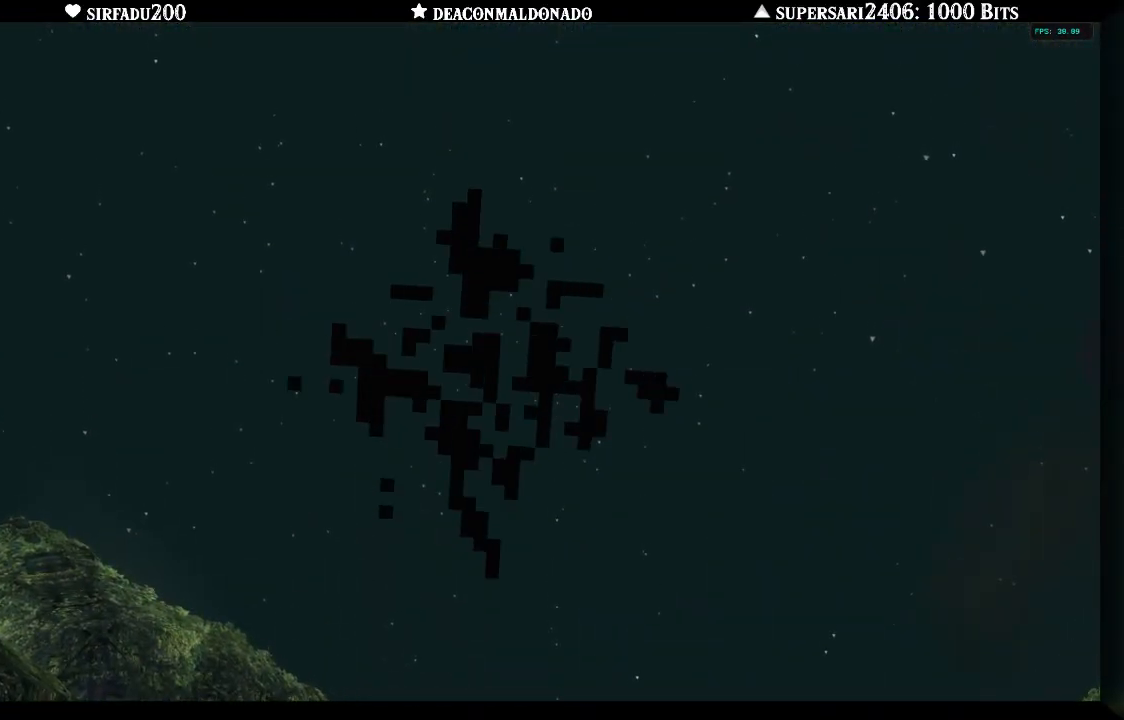
{"buttons": [], "left_stick": "center", "right_stick": "center", "events": [[33, "left_stick", "up-right"], [133, "left_stick", "right"], [267, "left_stick", "down"], [367, "left_stick", "left"], [483, "left_stick", "center"]]}
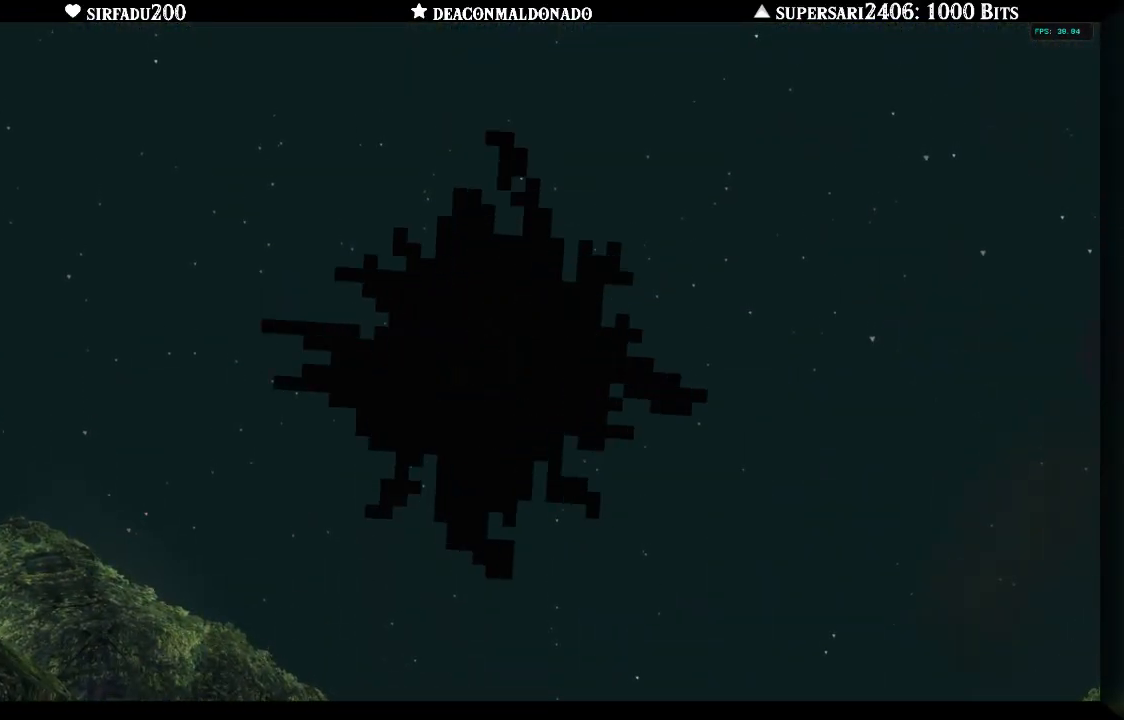
{"buttons": [], "left_stick": "center", "right_stick": "center", "events": []}
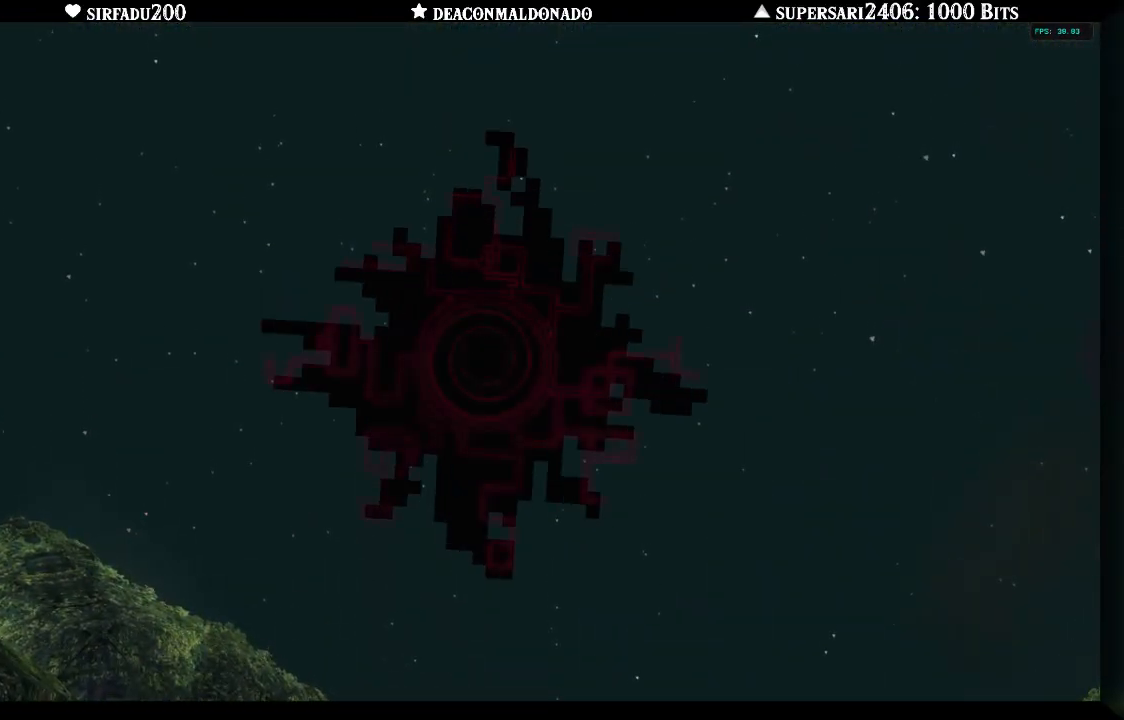
{"buttons": [], "left_stick": "center", "right_stick": "center", "events": []}
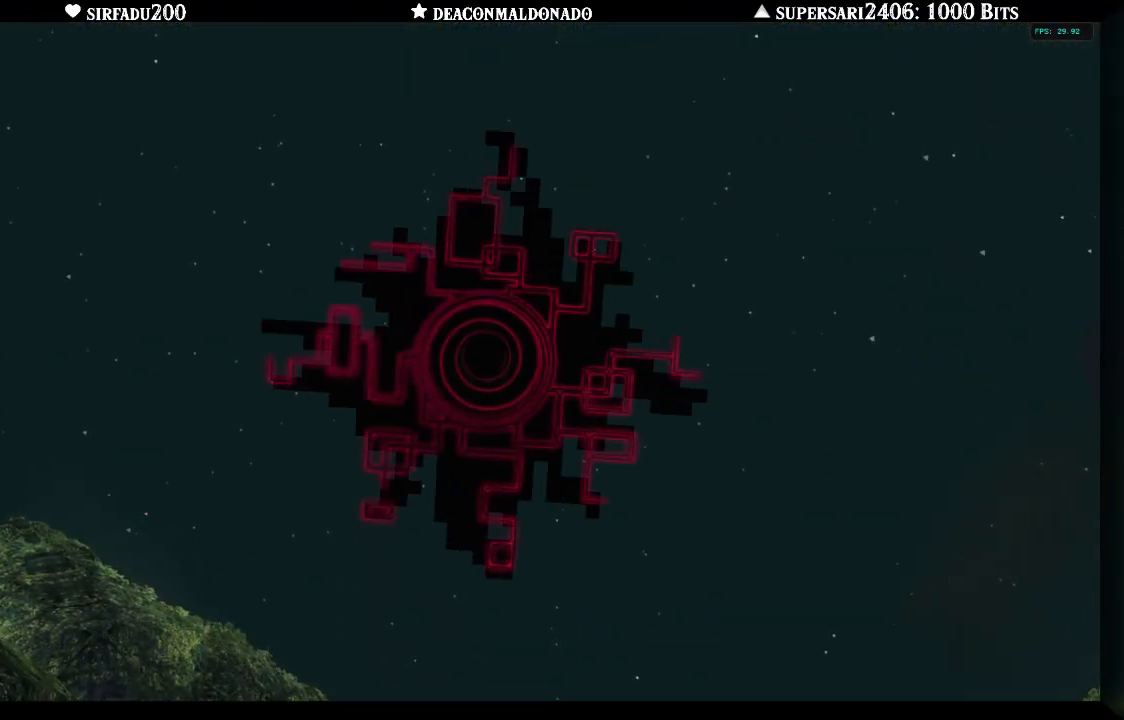
{"buttons": [], "left_stick": "center", "right_stick": "center", "events": []}
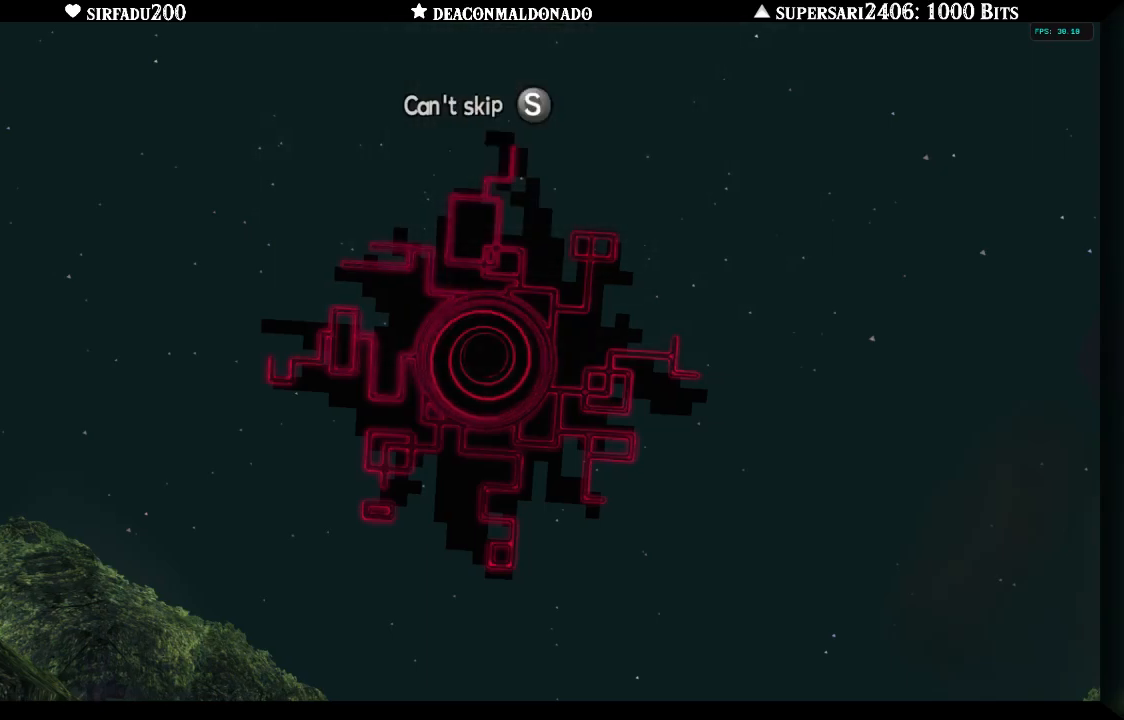
{"buttons": [], "left_stick": "center", "right_stick": "center", "events": []}
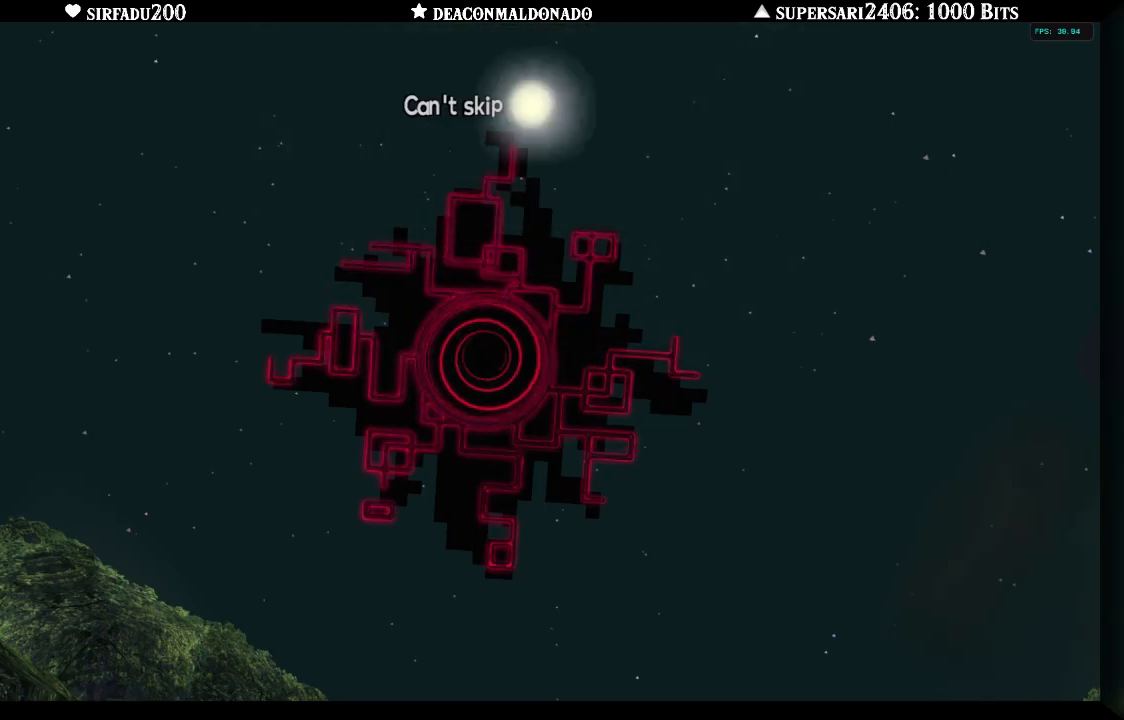
{"buttons": [], "left_stick": "center", "right_stick": "center", "events": [[167, "A", "down"], [283, "A", "up"], [317, "A", "down"], [400, "A", "up"]]}
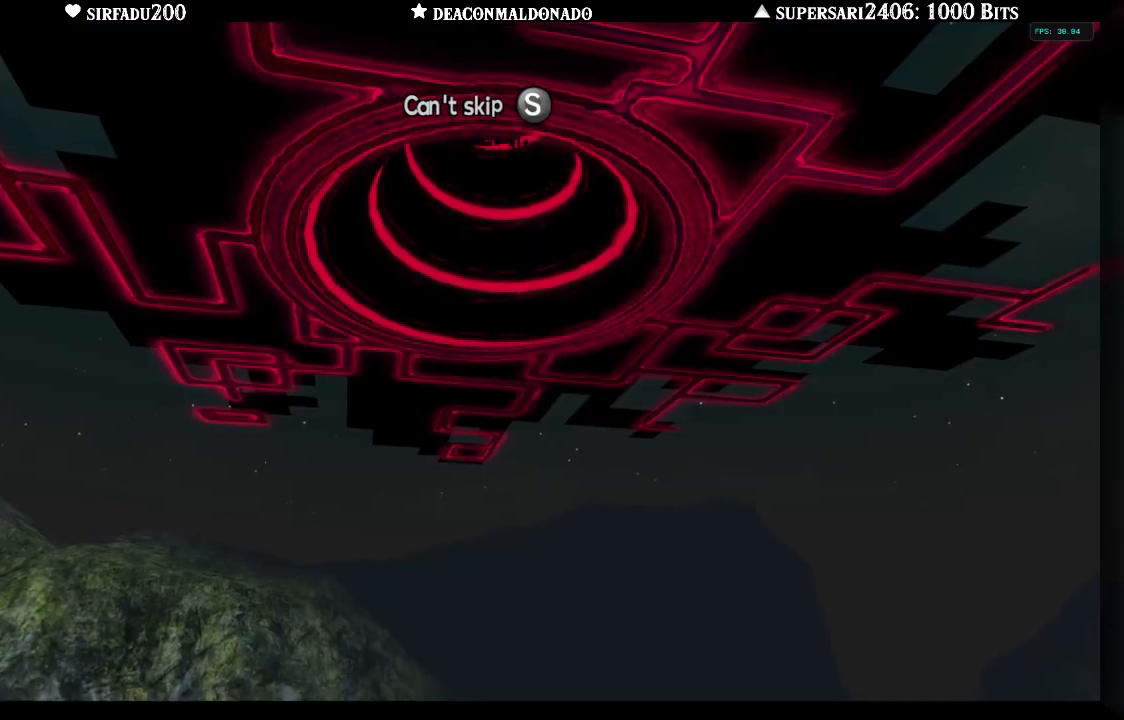
{"buttons": ["A"], "left_stick": "center", "right_stick": "center", "events": [[333, "A", "down"], [433, "A", "up"], [483, "A", "down"]]}
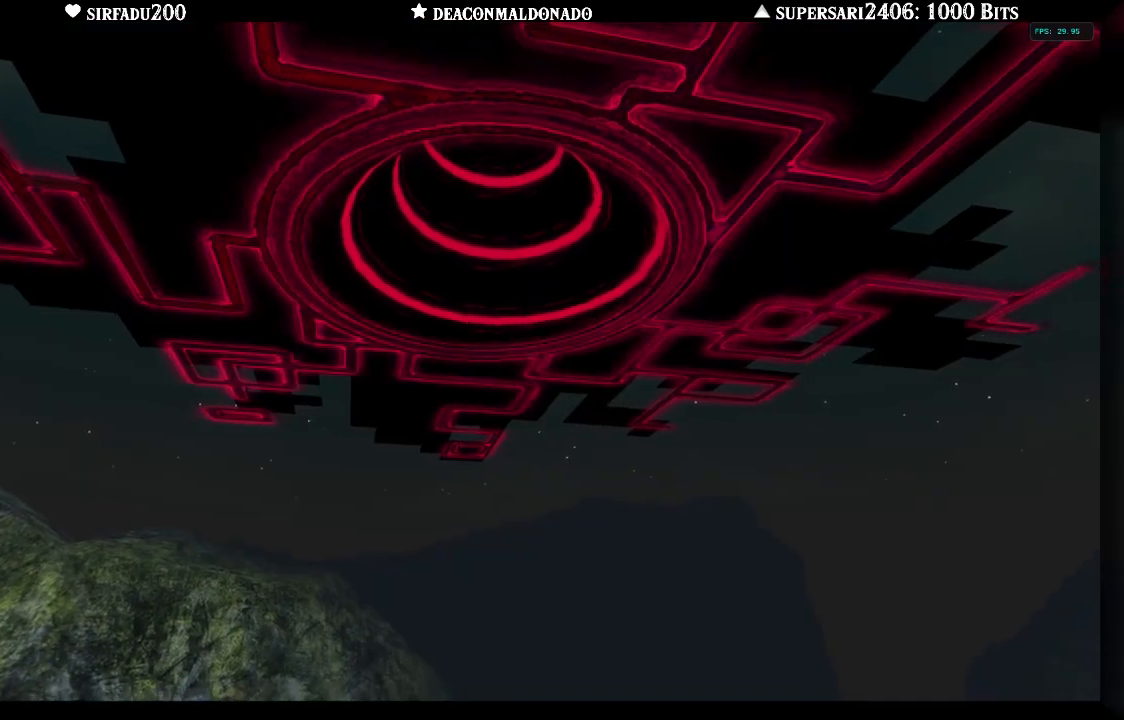
{"buttons": [], "left_stick": "center", "right_stick": "center", "events": [[33, "A", "up"], [117, "A", "down"], [183, "A", "up"], [267, "A", "down"], [350, "A", "up"], [383, "A", "down"], [467, "A", "up"]]}
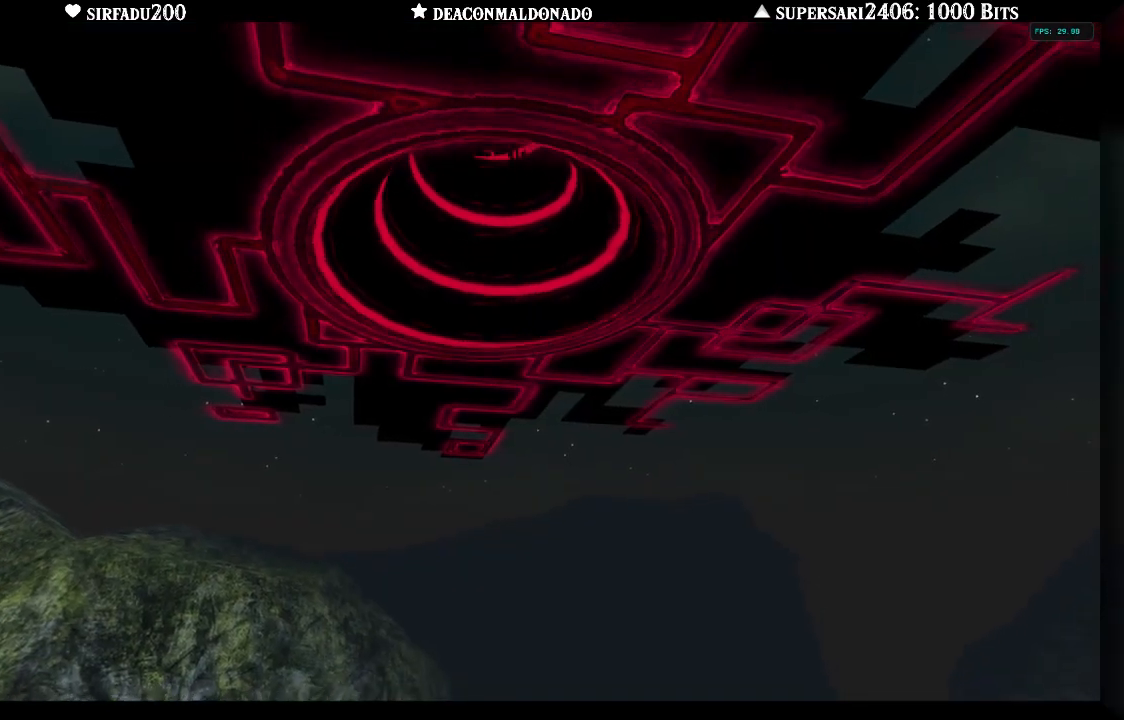
{"buttons": [], "left_stick": "center", "right_stick": "center", "events": [[50, "A", "down"], [133, "A", "up"], [200, "A", "down"], [267, "A", "up"], [367, "A", "down"], [450, "A", "up"]]}
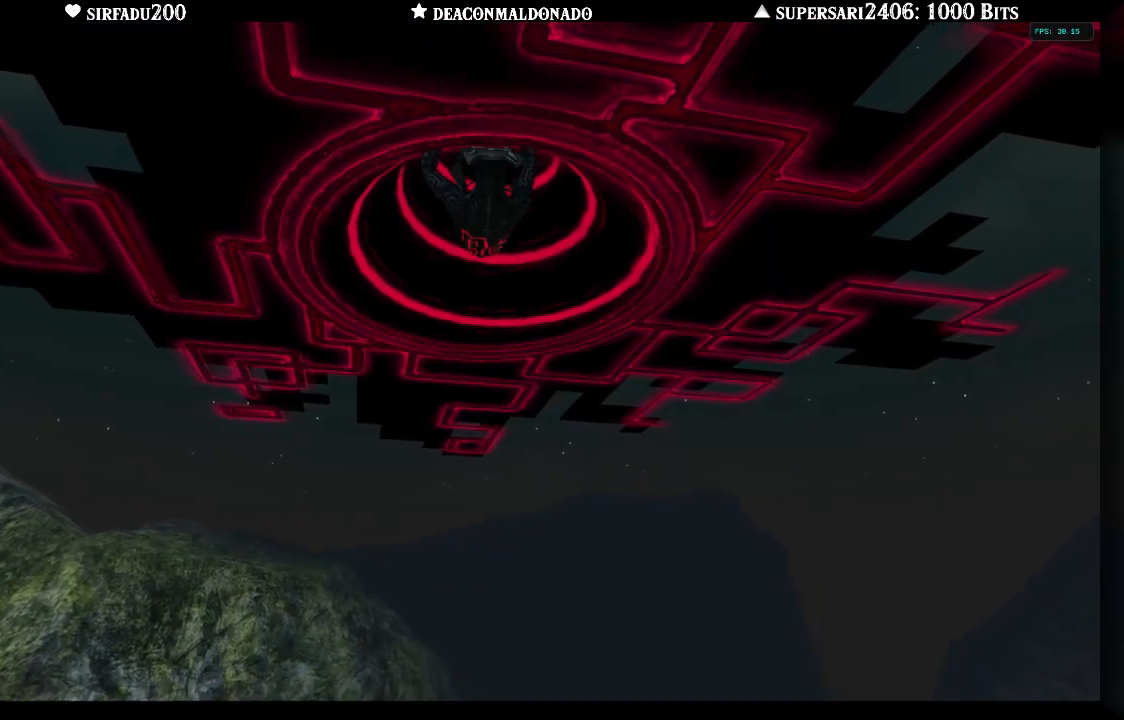
{"buttons": ["A"], "left_stick": "center", "right_stick": "center", "events": [[17, "A", "down"], [100, "A", "up"], [167, "A", "down"], [250, "A", "up"], [300, "A", "down"], [400, "A", "up"], [450, "A", "down"]]}
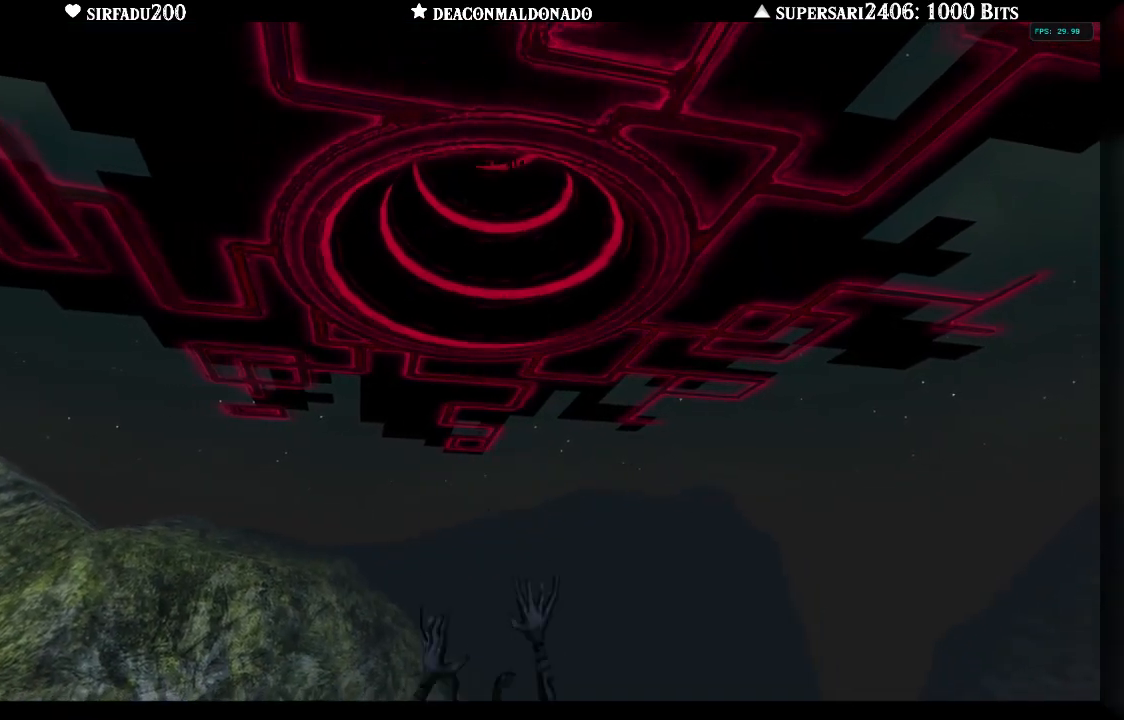
{"buttons": [], "left_stick": "center", "right_stick": "center", "events": [[33, "A", "up"], [83, "A", "down"], [200, "A", "up"], [283, "A", "down"], [383, "A", "up"]]}
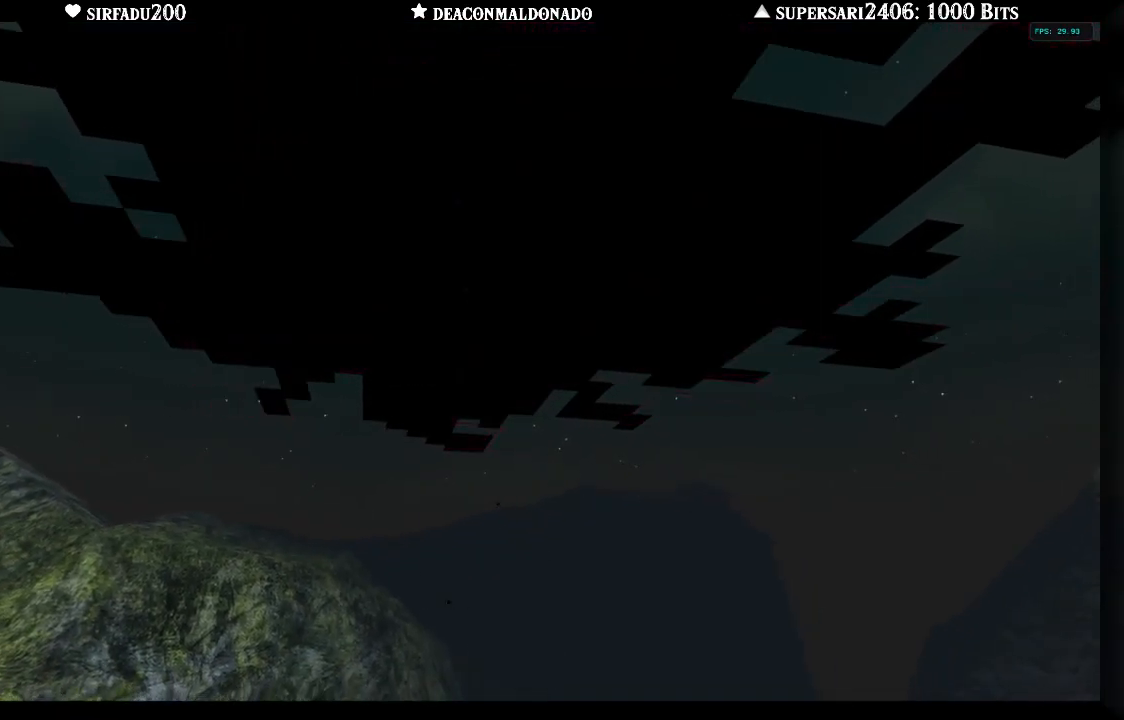
{"buttons": ["A"], "left_stick": "center", "right_stick": "center", "events": [[117, "A", "down"], [250, "A", "up"], [417, "A", "down"]]}
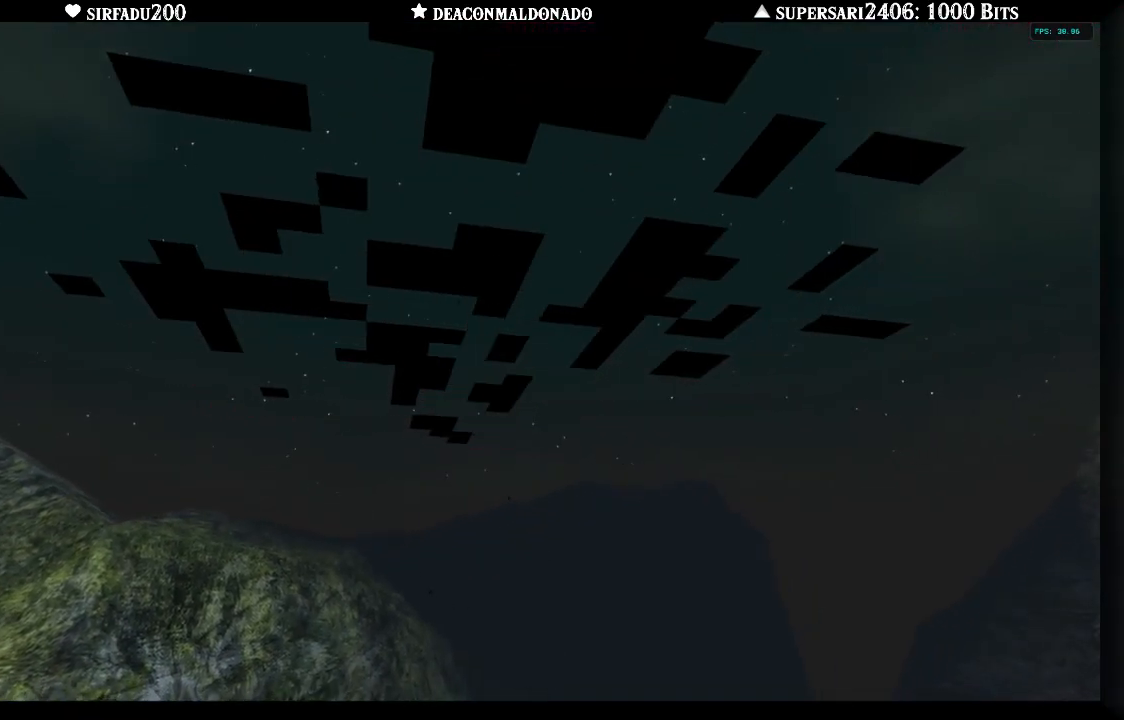
{"buttons": [], "left_stick": "center", "right_stick": "center", "events": [[33, "A", "up"], [367, "A", "down"], [433, "A", "up"]]}
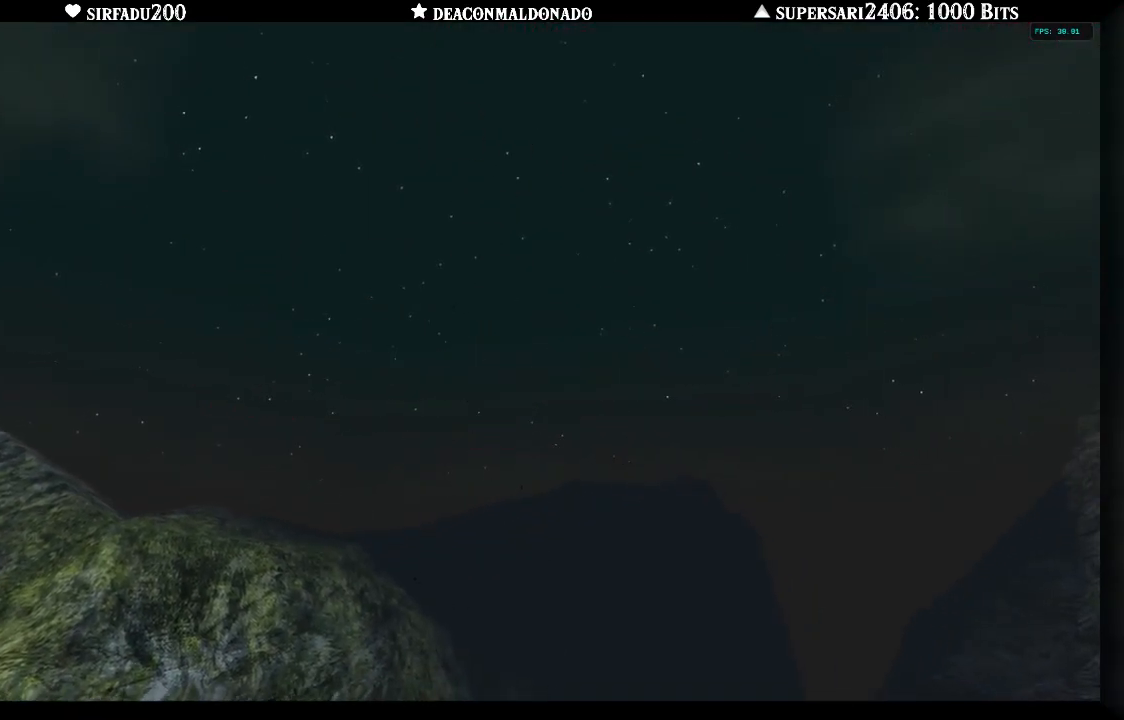
{"buttons": [], "left_stick": "center", "right_stick": "center", "events": []}
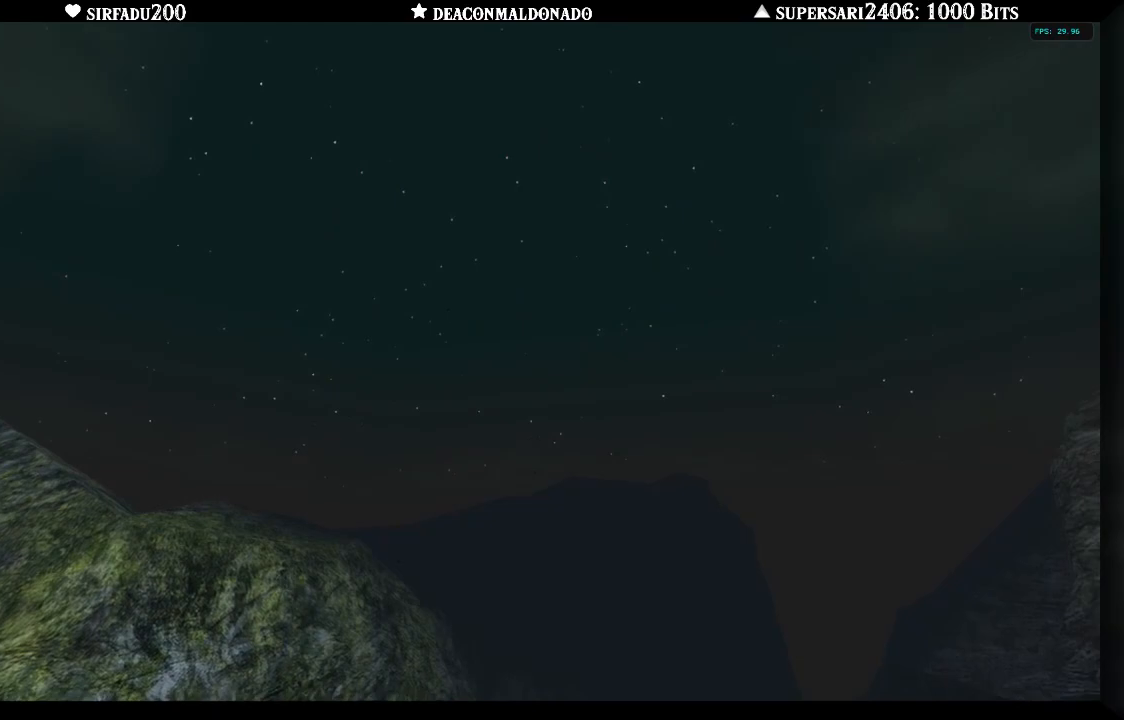
{"buttons": [], "left_stick": "center", "right_stick": "center", "events": []}
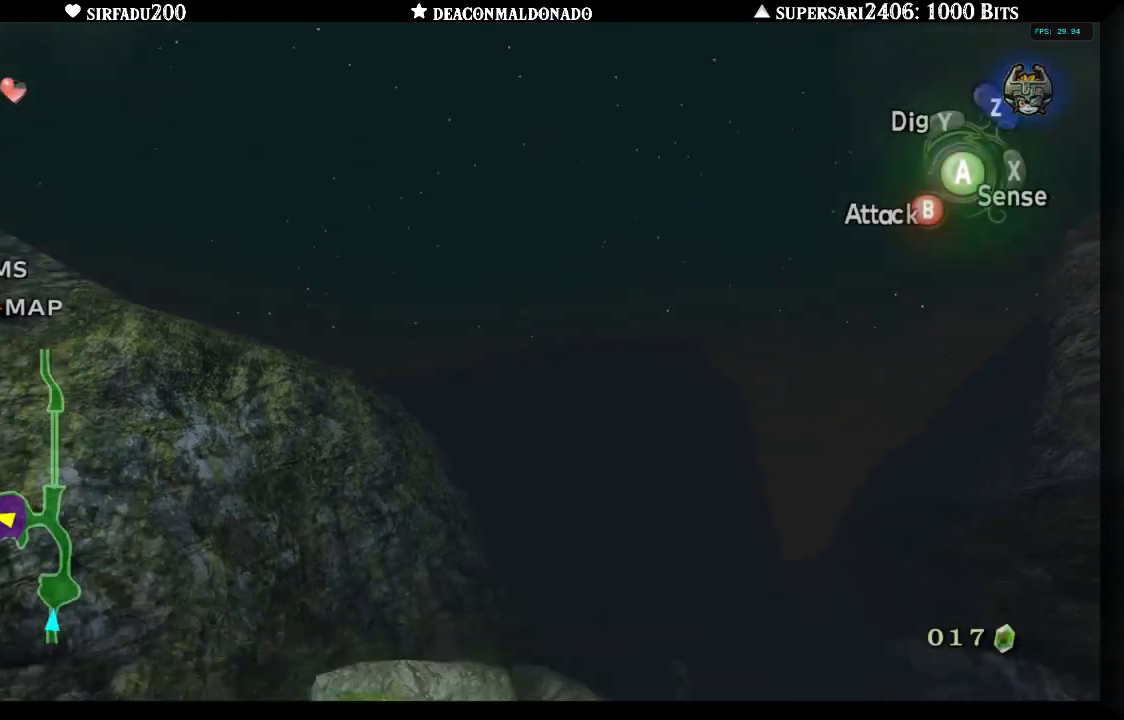
{"buttons": ["L1"], "left_stick": "center", "right_stick": "center", "events": [[417, "L1", "down"]]}
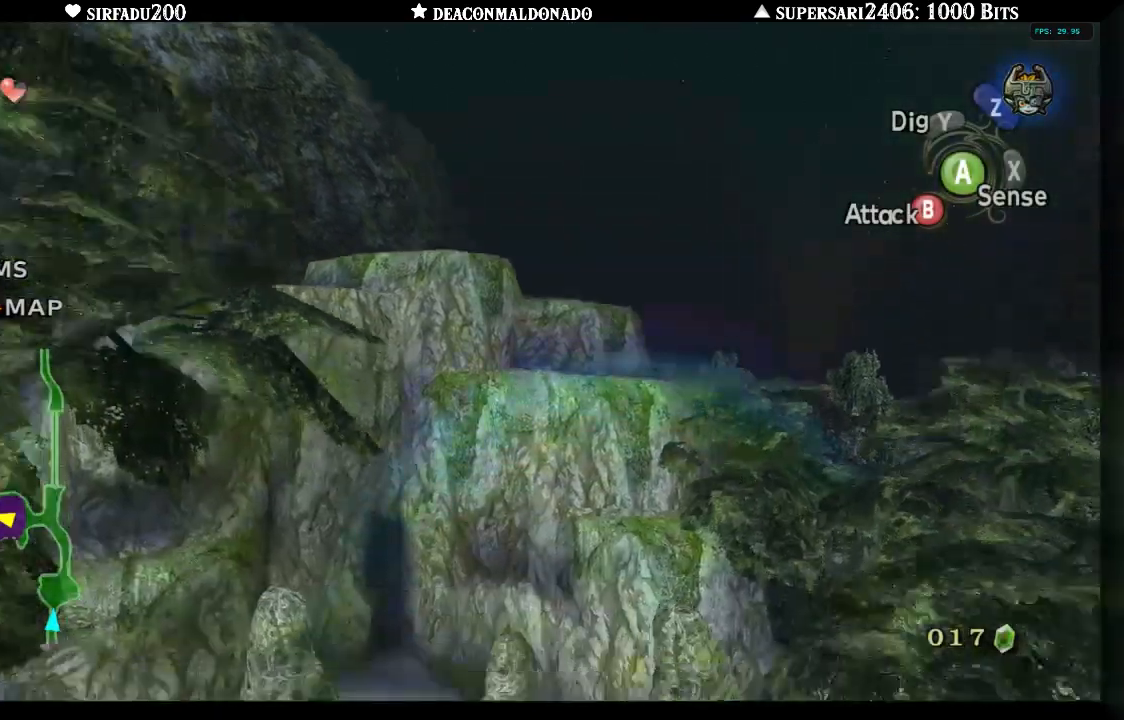
{"buttons": ["L1"], "left_stick": "up", "right_stick": "center", "events": [[317, "left_stick", "up"], [350, "A", "down"], [400, "A", "up"]]}